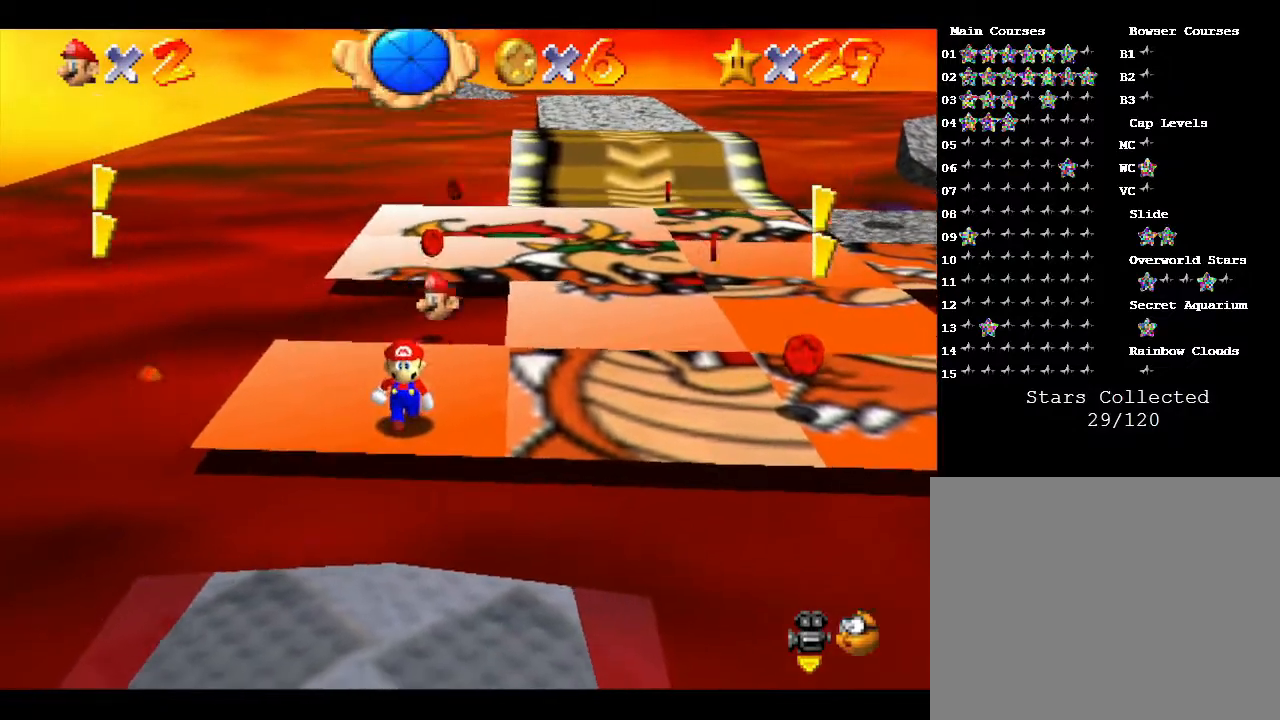
Gameplay with a controller (Nintendo layout); each line is a JSON object with the inputs held at the frame after it. "events" lists button and stick changes between this image and that frame as [ms after this image, input, new state], when the widget could be followed in between. Not read: L3 R3.
{"buttons": [], "left_stick": "center", "events": []}
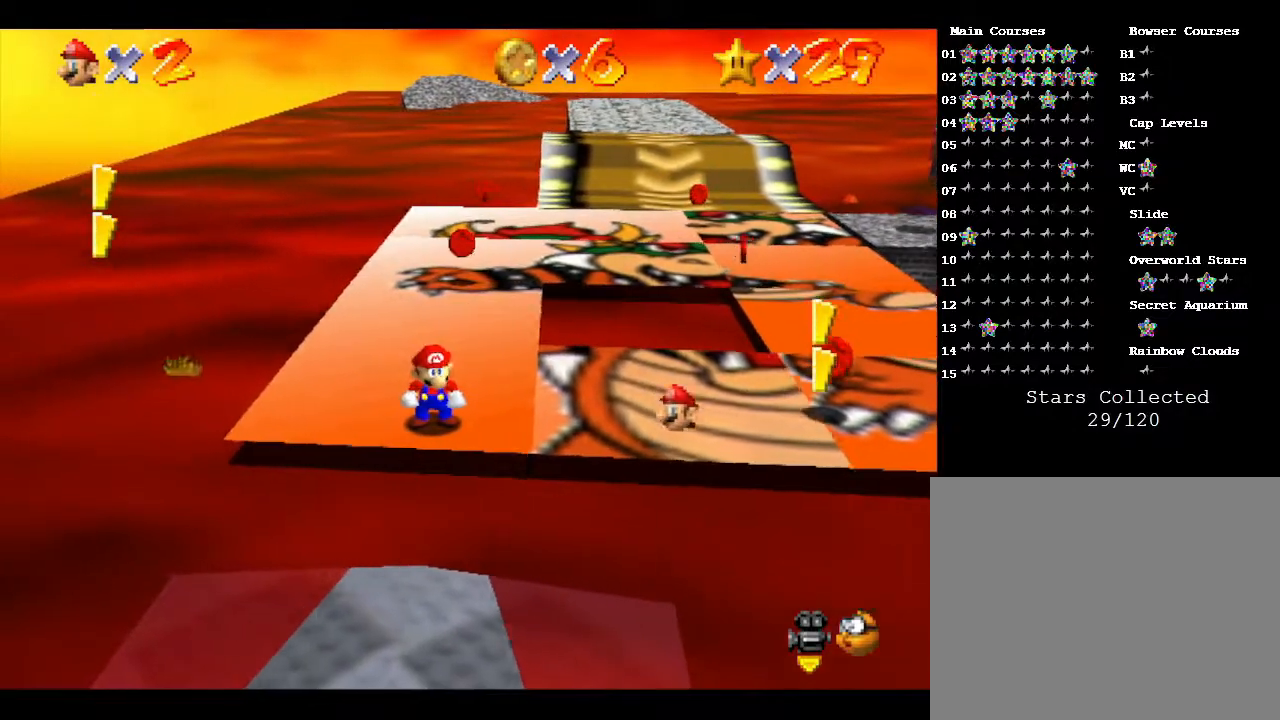
{"buttons": [], "left_stick": "center", "events": []}
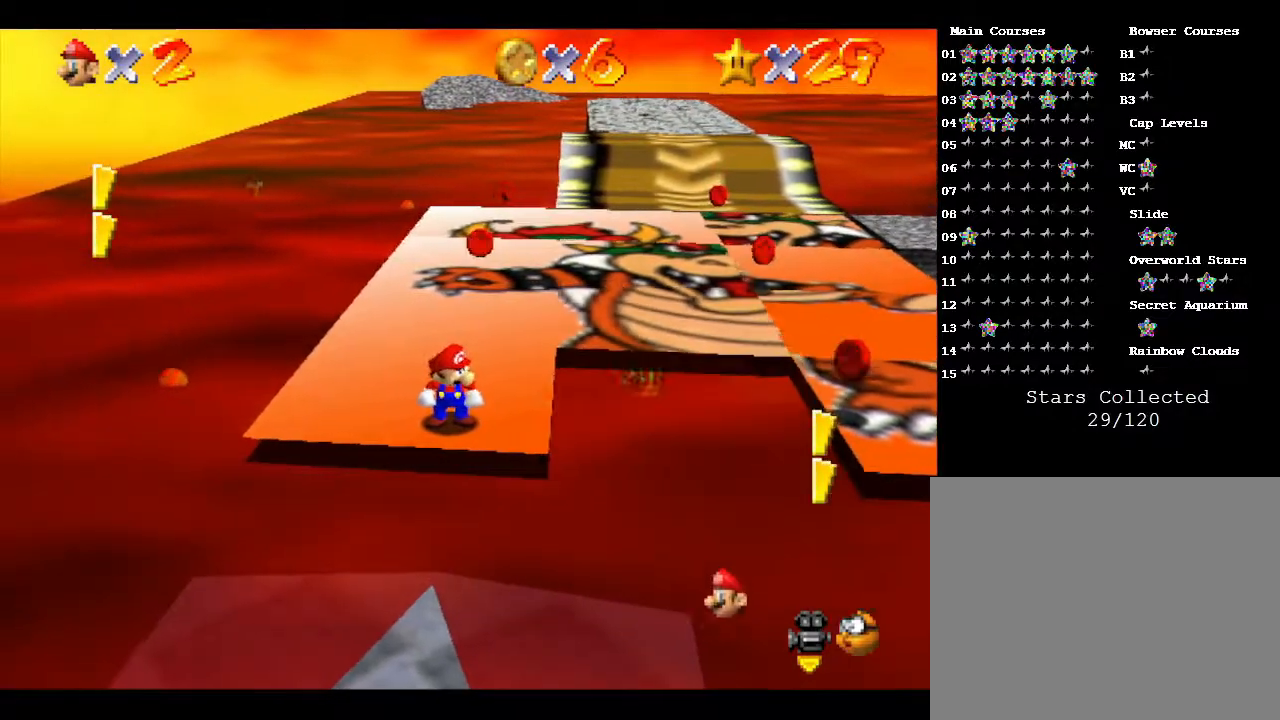
{"buttons": [], "left_stick": "center", "events": [[50, "left_stick", "down"], [117, "left_stick", "center"]]}
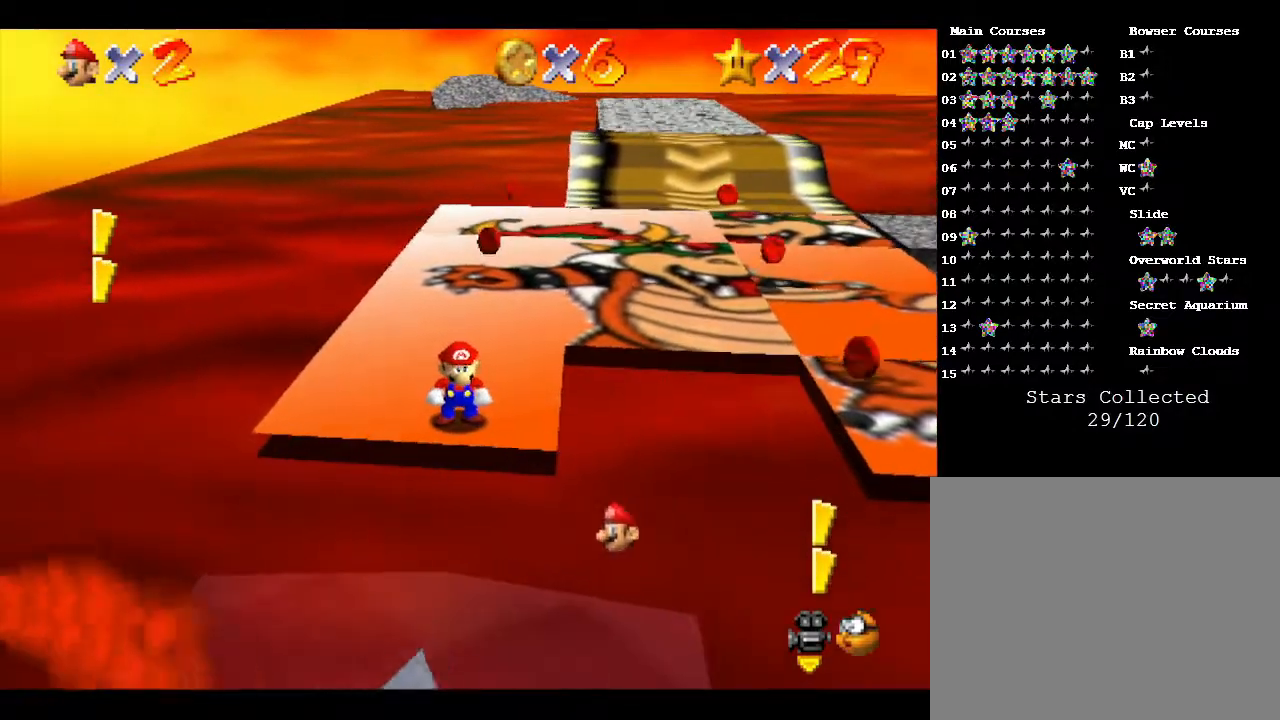
{"buttons": [], "left_stick": "center", "events": []}
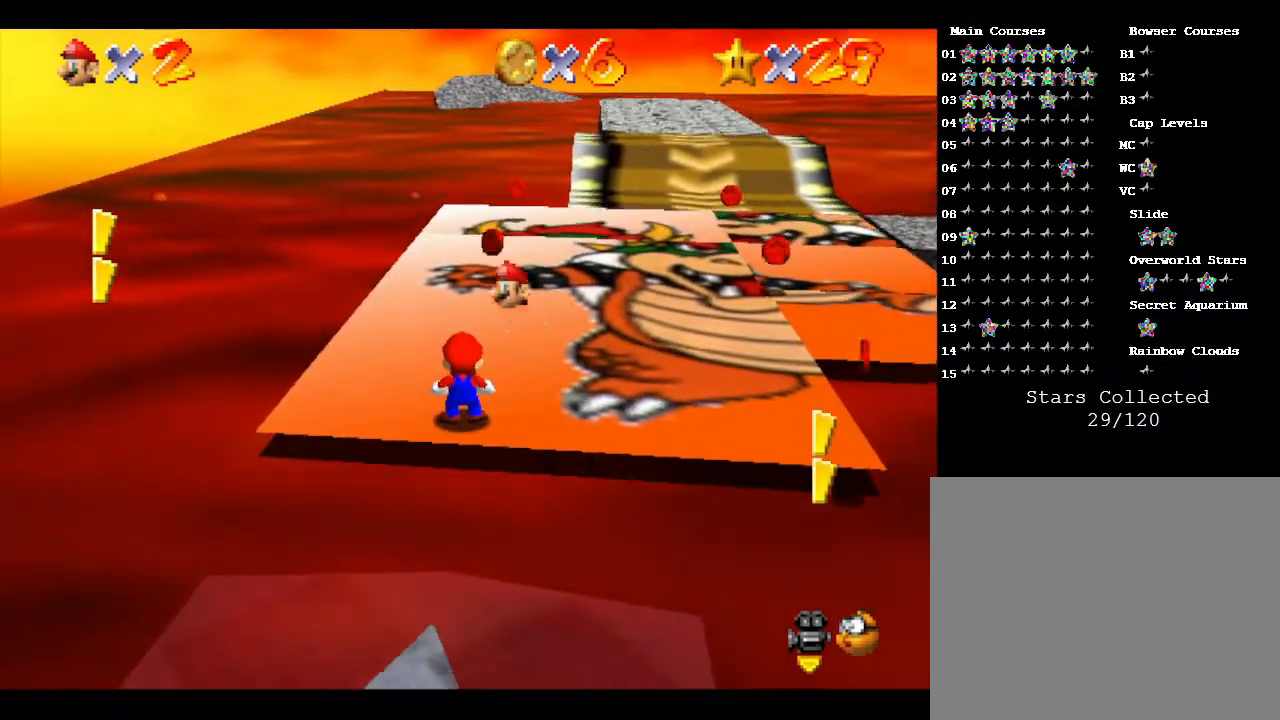
{"buttons": [], "left_stick": "center", "events": [[167, "left_stick", "down"], [233, "left_stick", "center"]]}
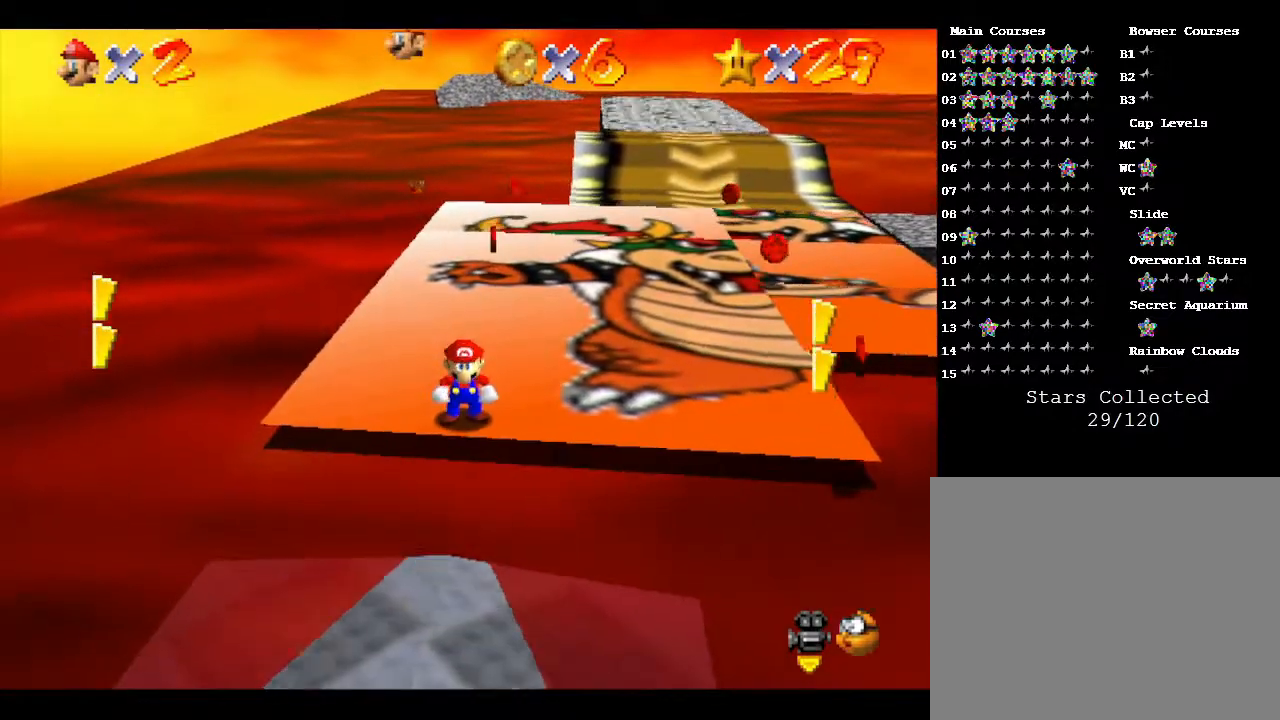
{"buttons": [], "left_stick": "center", "events": []}
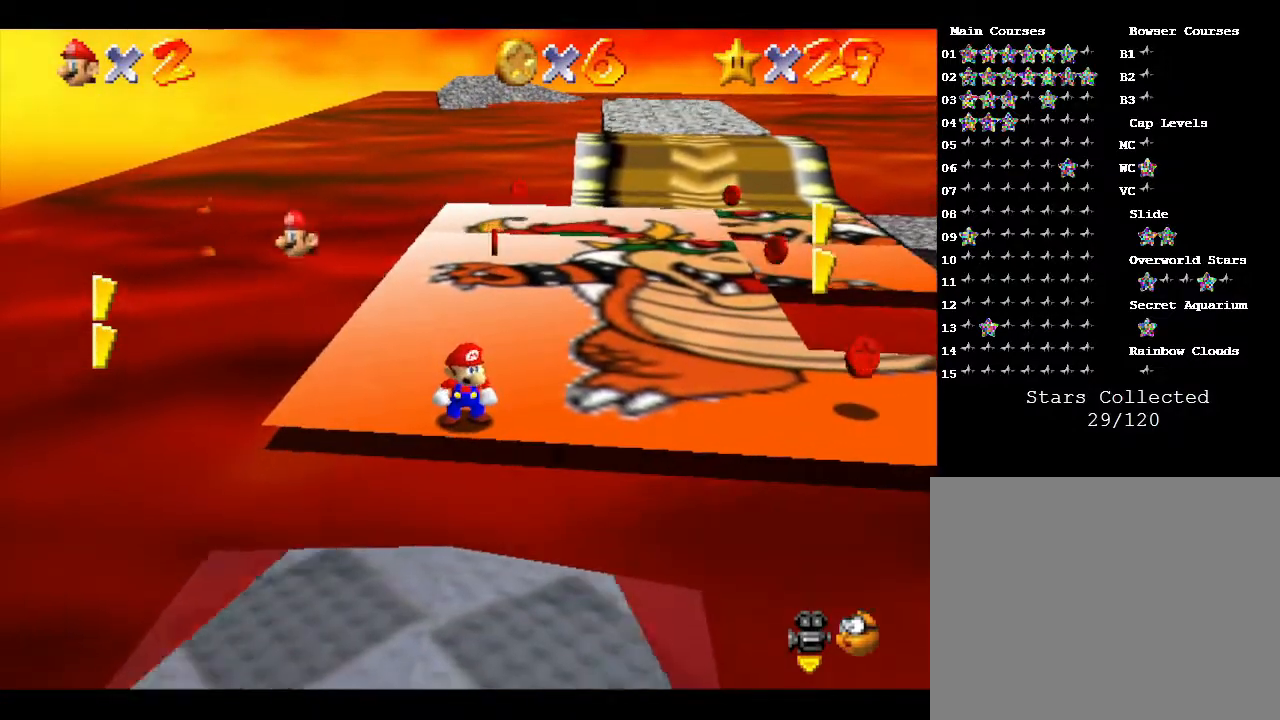
{"buttons": [], "left_stick": "down", "events": [[317, "left_stick", "down"]]}
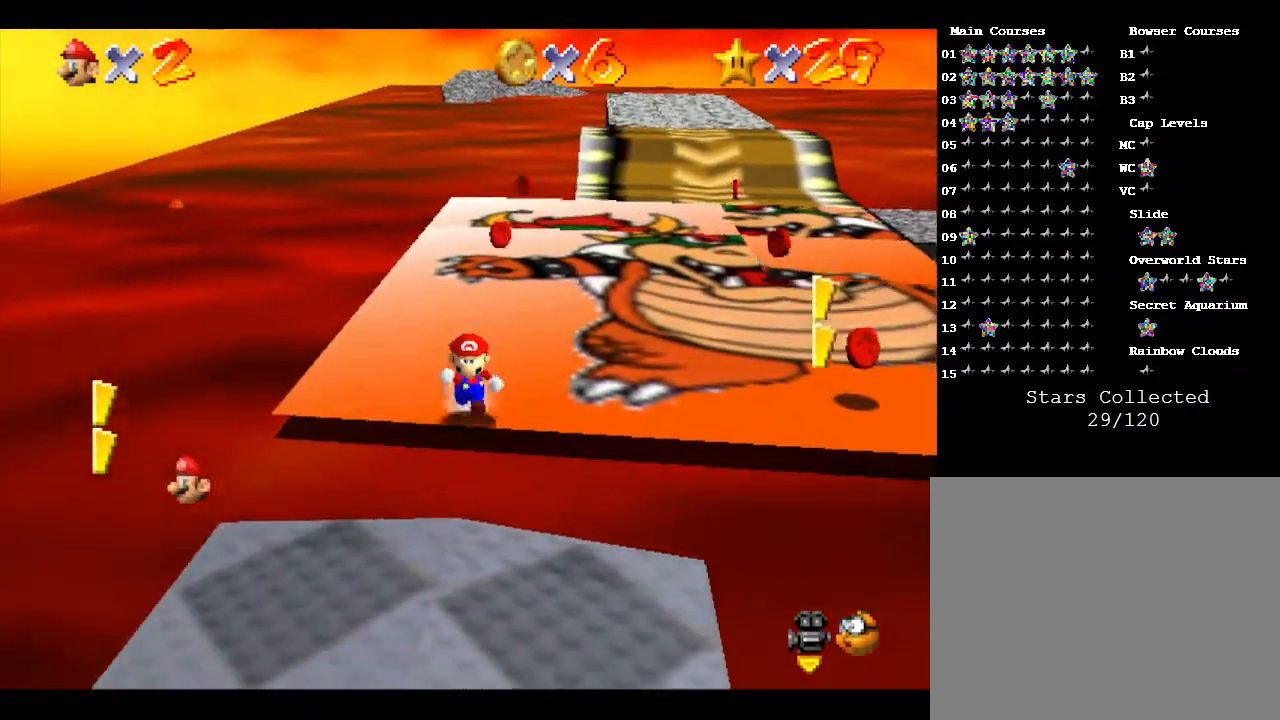
{"buttons": [], "left_stick": "center", "events": [[117, "left_stick", "center"]]}
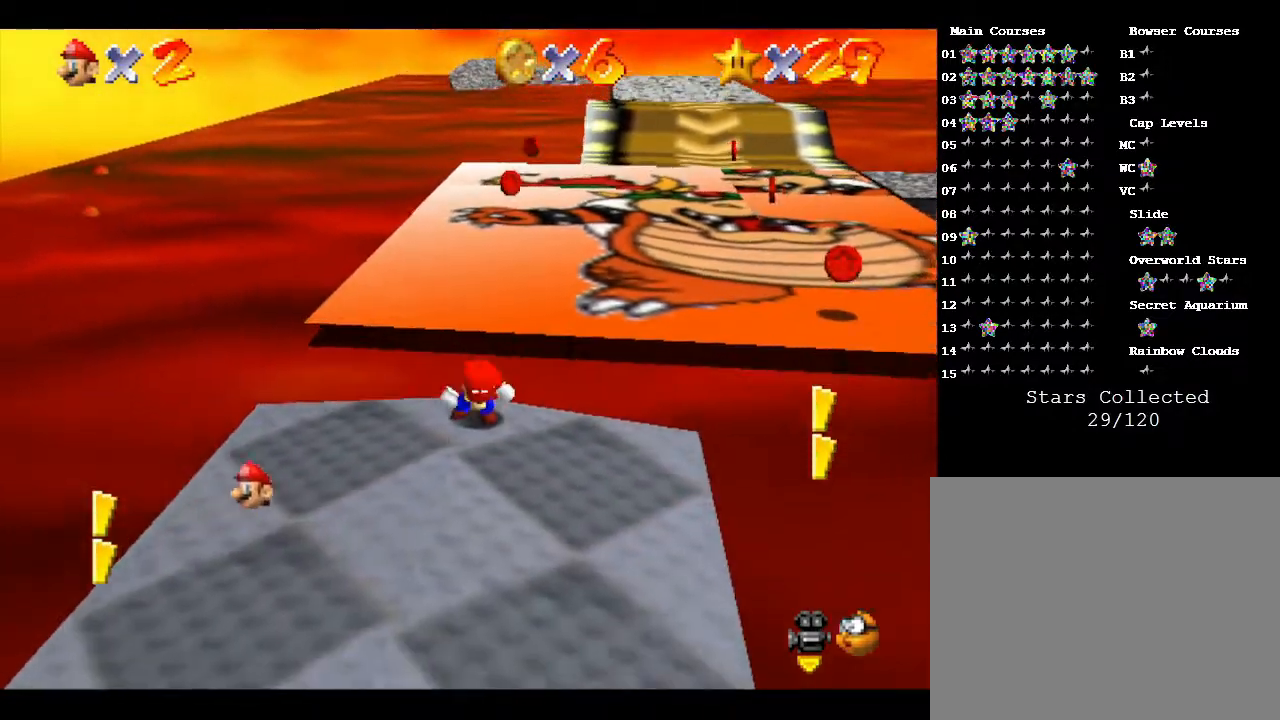
{"buttons": [], "left_stick": "center", "events": []}
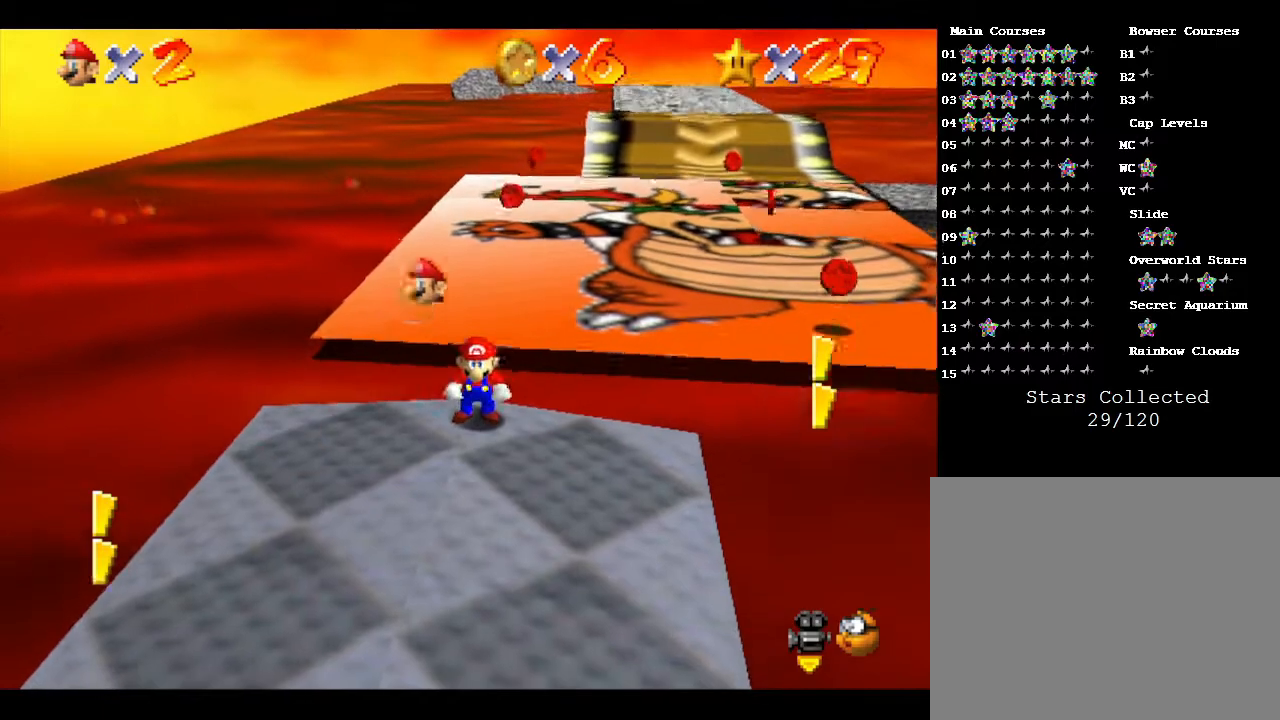
{"buttons": [], "left_stick": "center", "events": []}
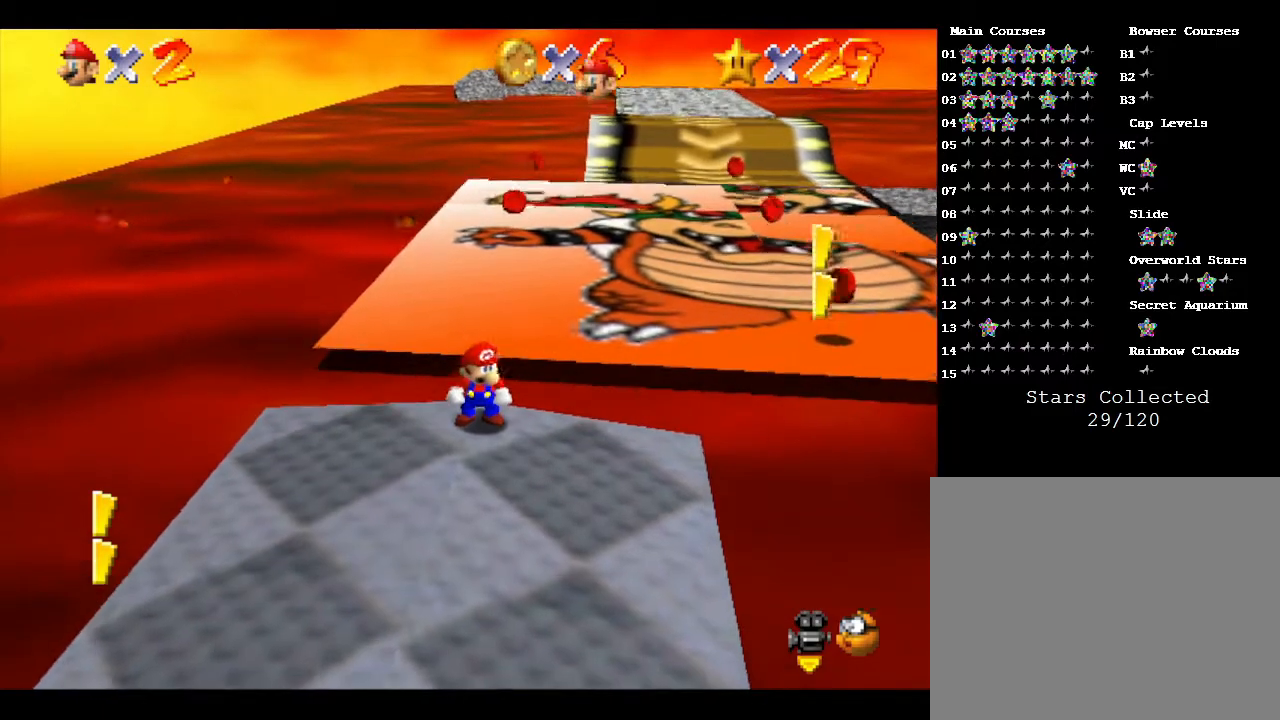
{"buttons": [], "left_stick": "center", "events": []}
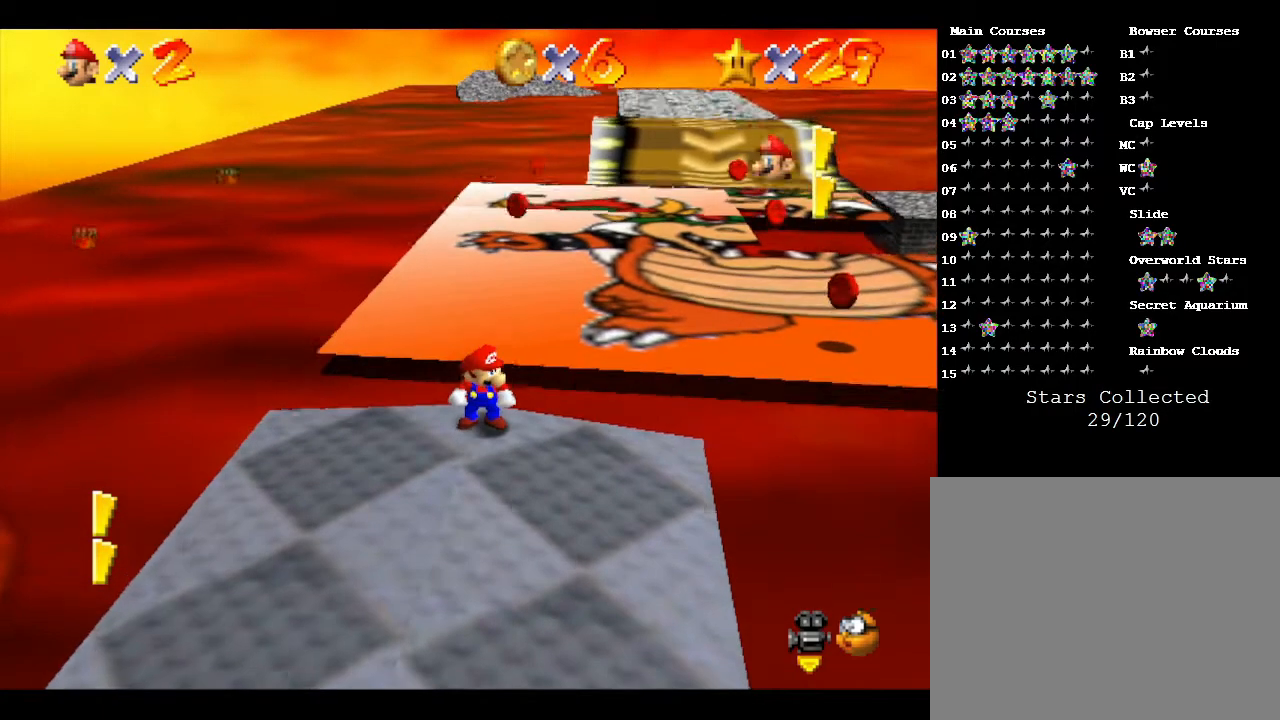
{"buttons": [], "left_stick": "center", "events": []}
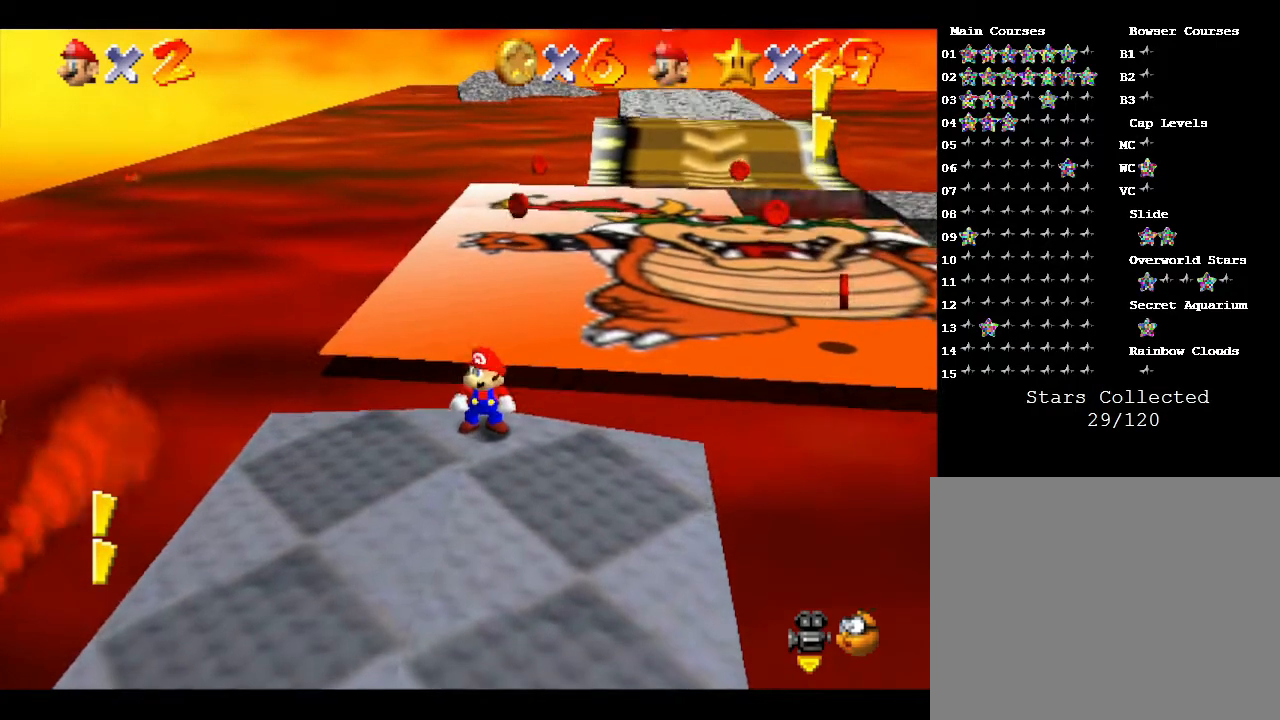
{"buttons": [], "left_stick": "center", "events": []}
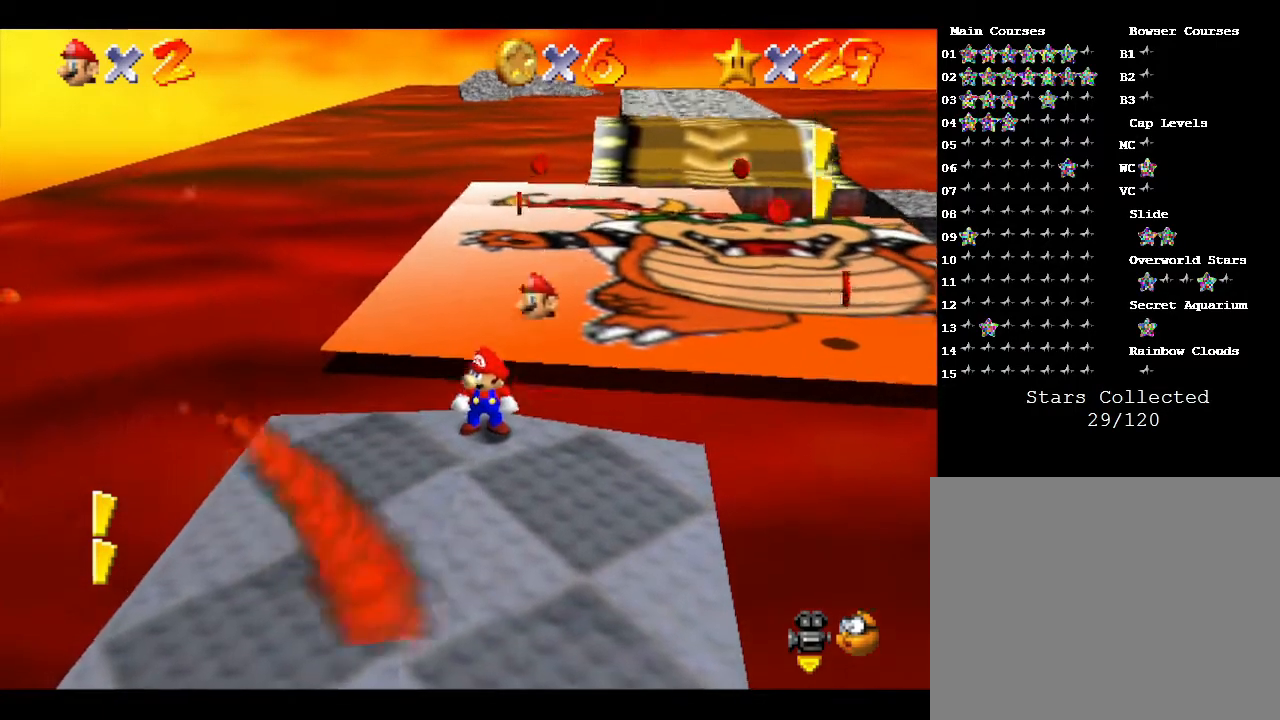
{"buttons": [], "left_stick": "center", "events": []}
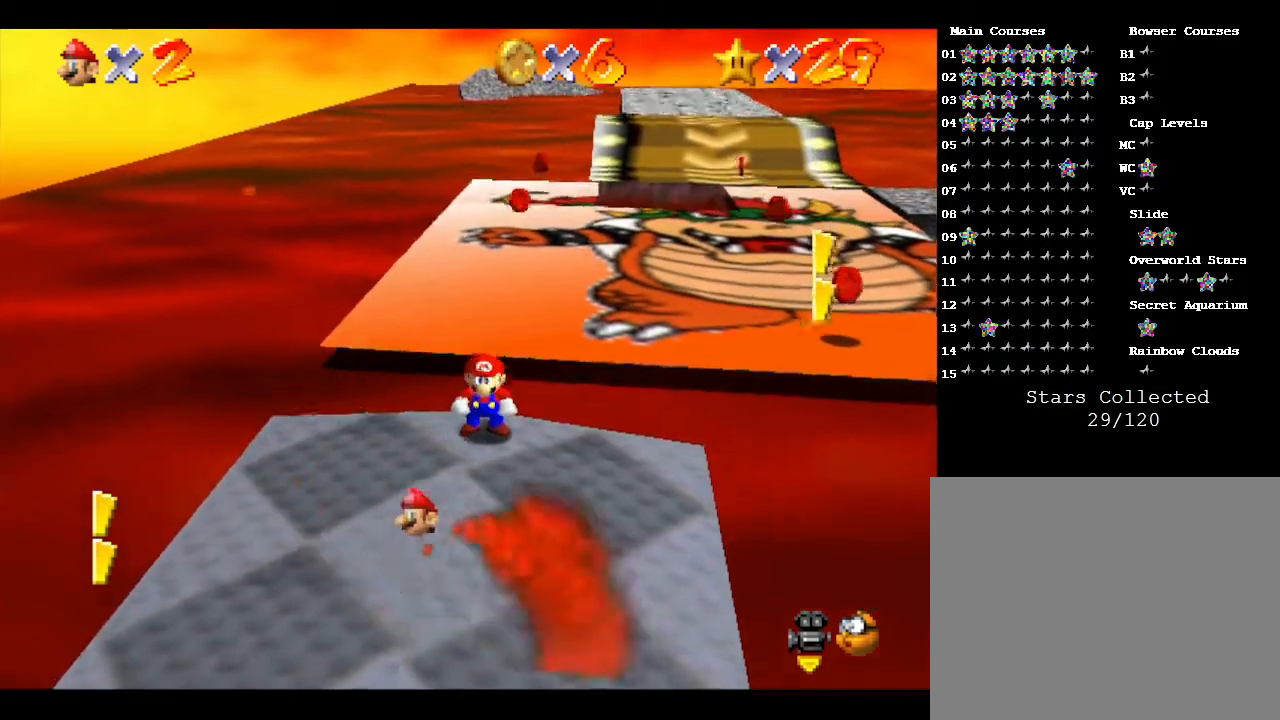
{"buttons": [], "left_stick": "center", "events": []}
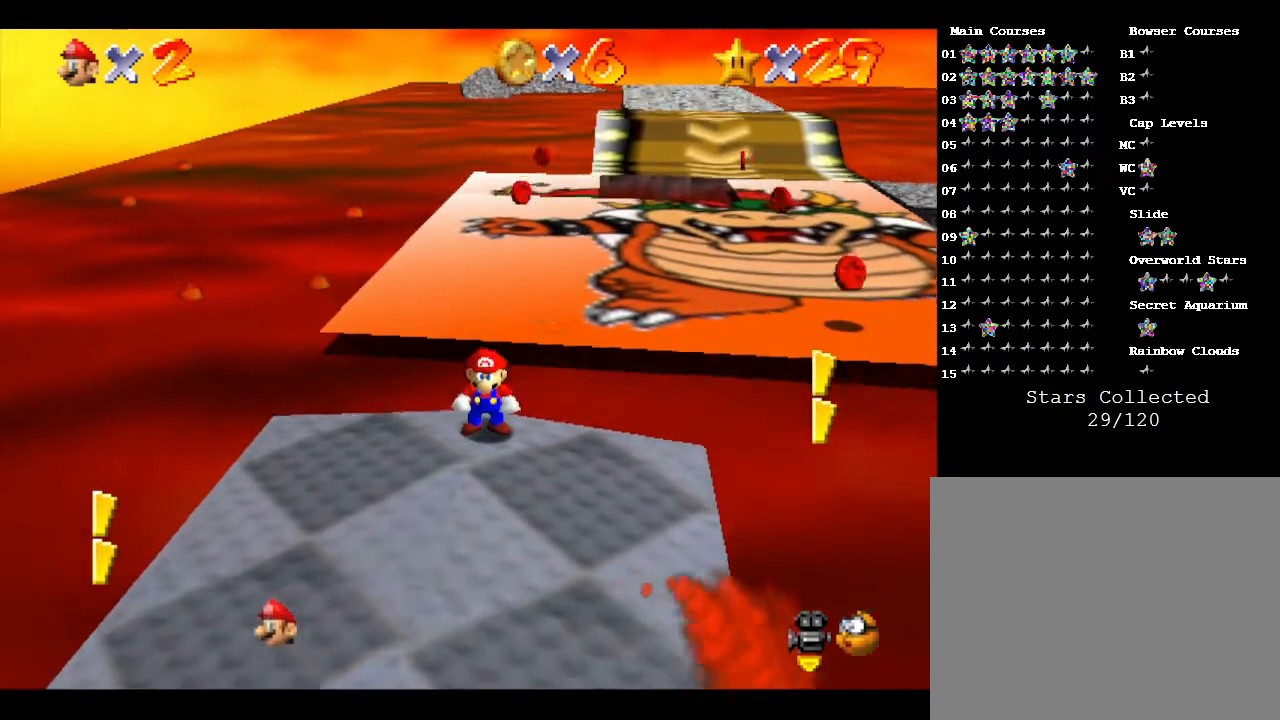
{"buttons": ["A"], "left_stick": "up", "events": [[267, "left_stick", "up"], [283, "A", "down"]]}
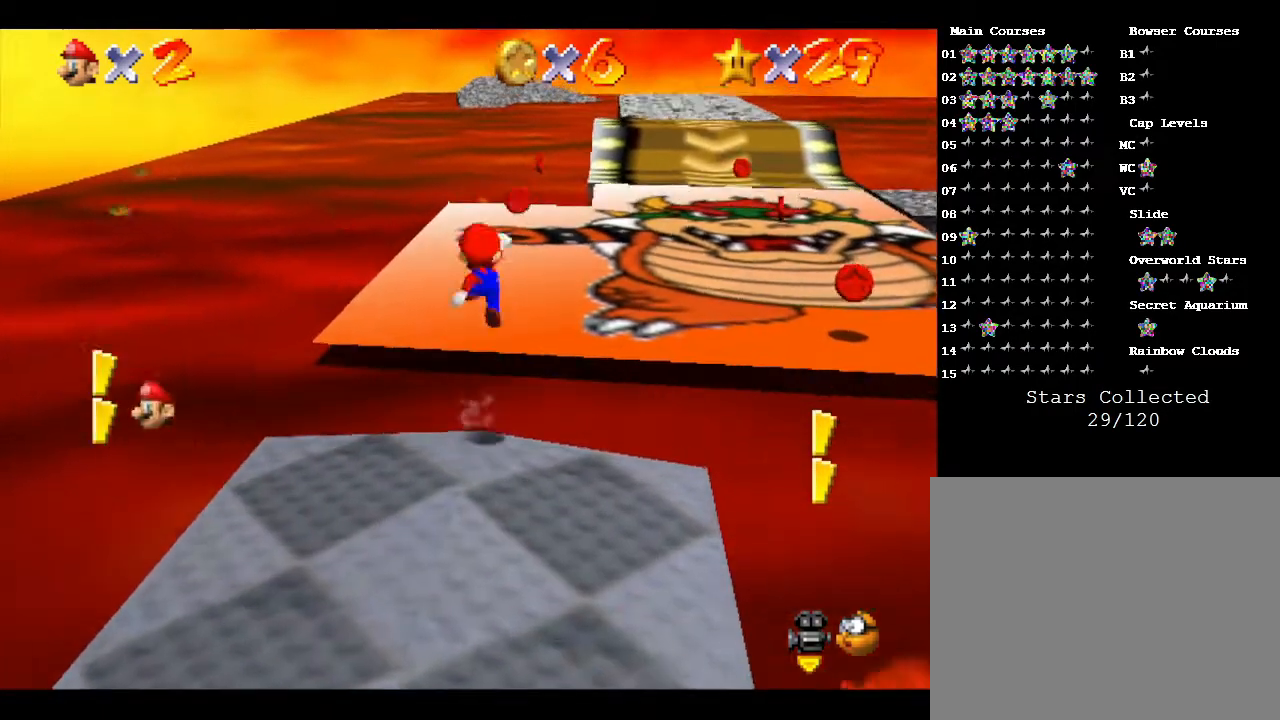
{"buttons": [], "left_stick": "center", "events": [[33, "A", "up"], [33, "left_stick", "center"]]}
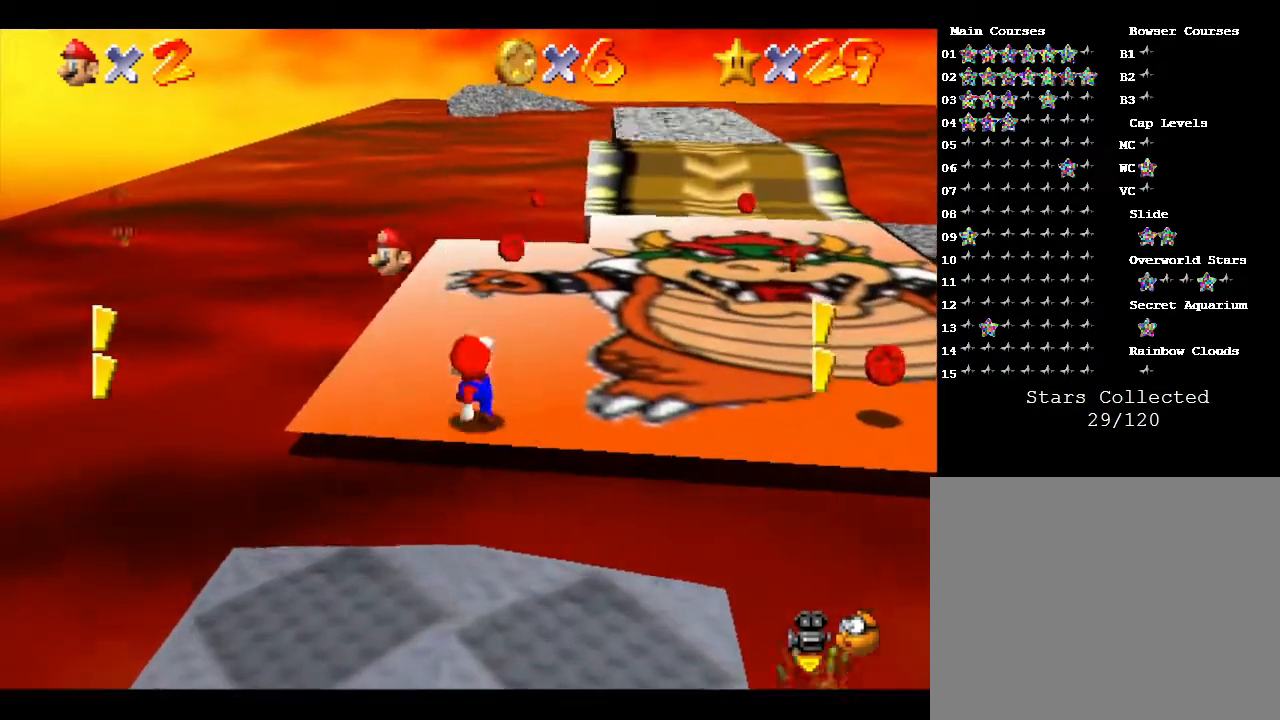
{"buttons": [], "left_stick": "center", "events": []}
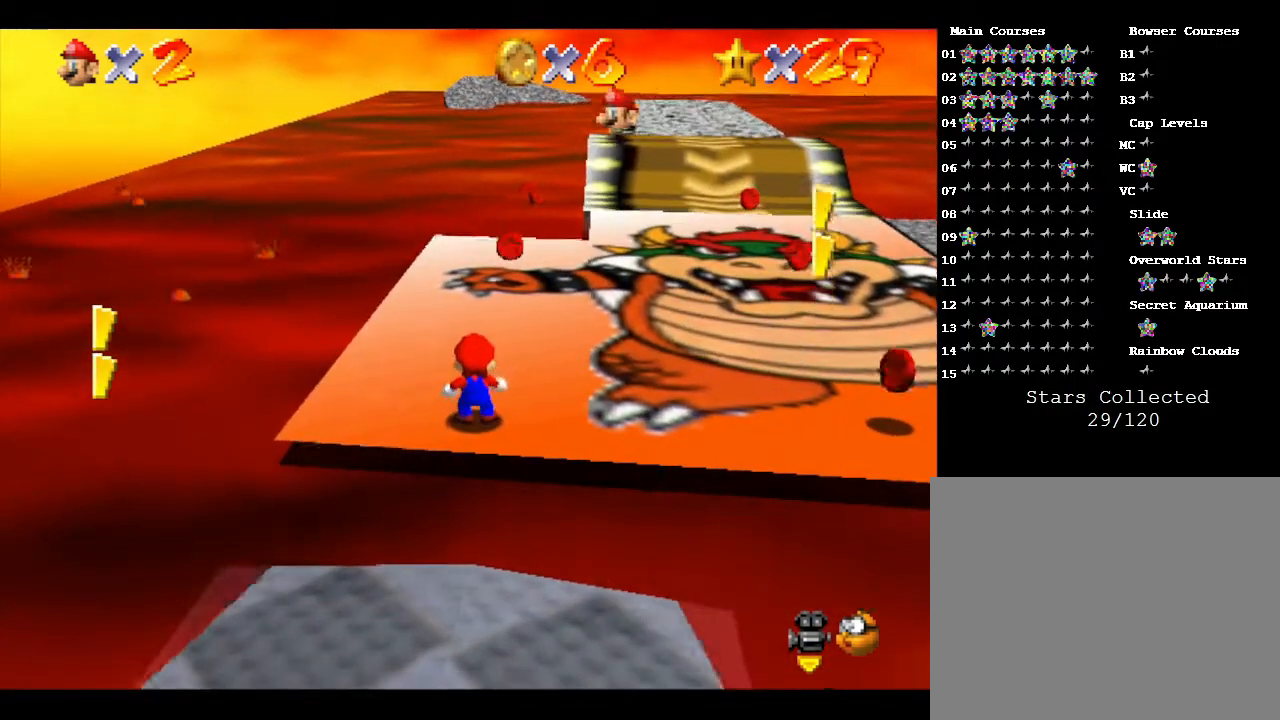
{"buttons": [], "left_stick": "center", "events": []}
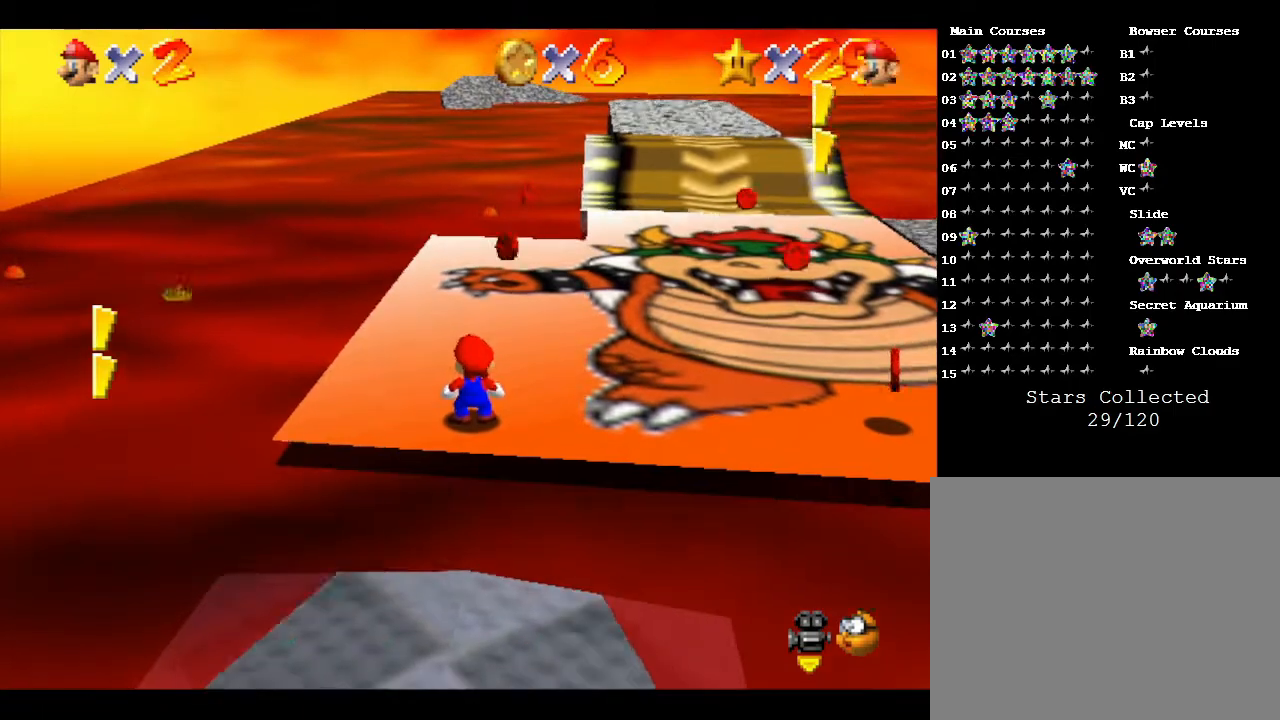
{"buttons": [], "left_stick": "center", "events": []}
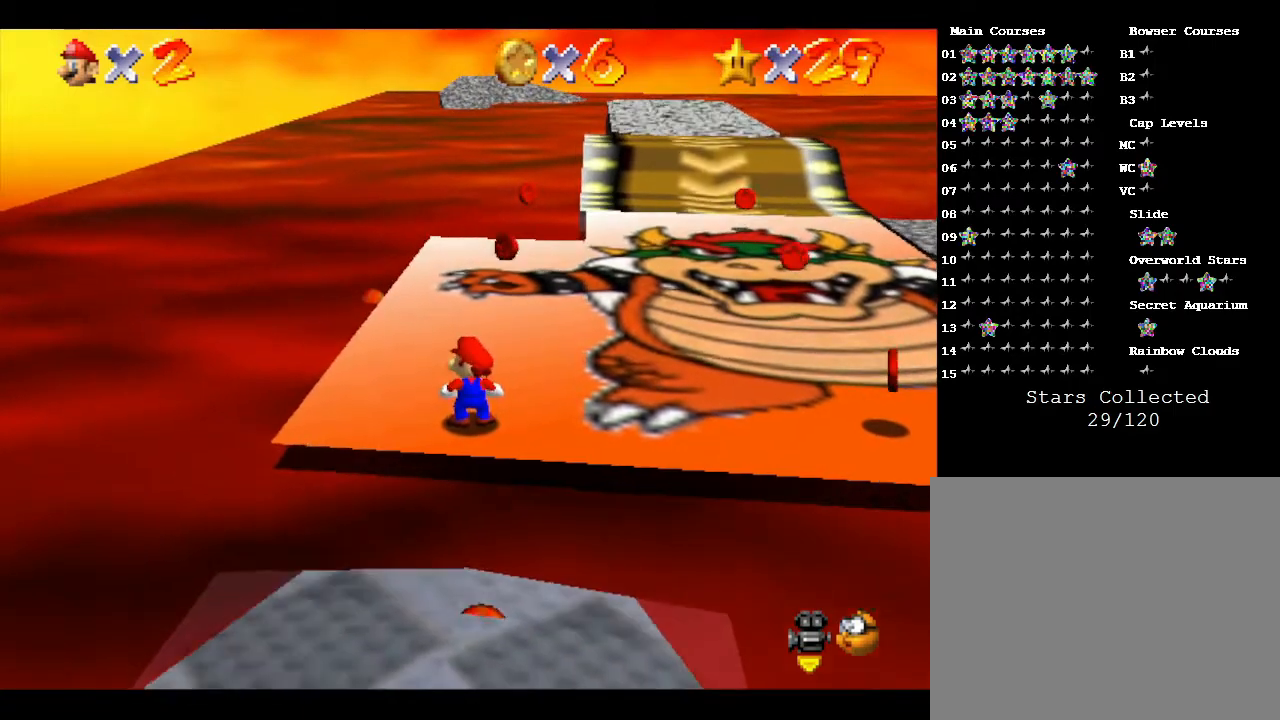
{"buttons": [], "left_stick": "up", "events": [[33, "left_stick", "up-right"], [117, "left_stick", "up"]]}
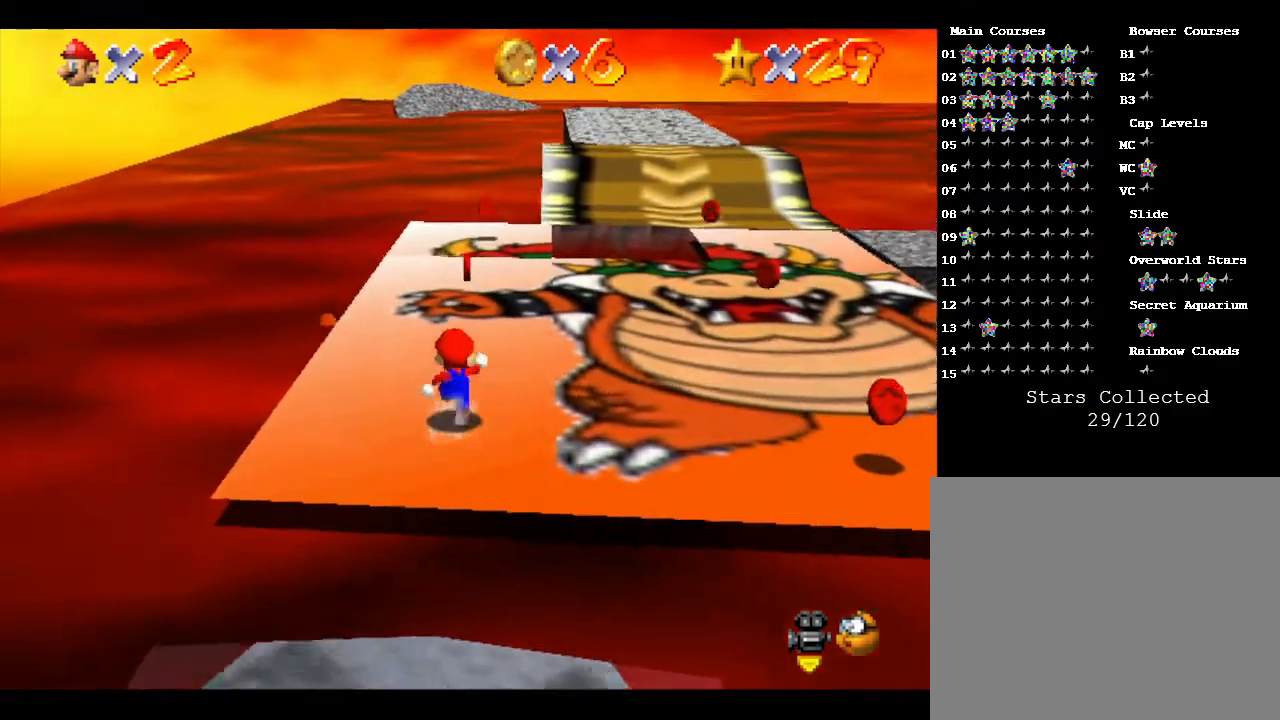
{"buttons": [], "left_stick": "up", "events": []}
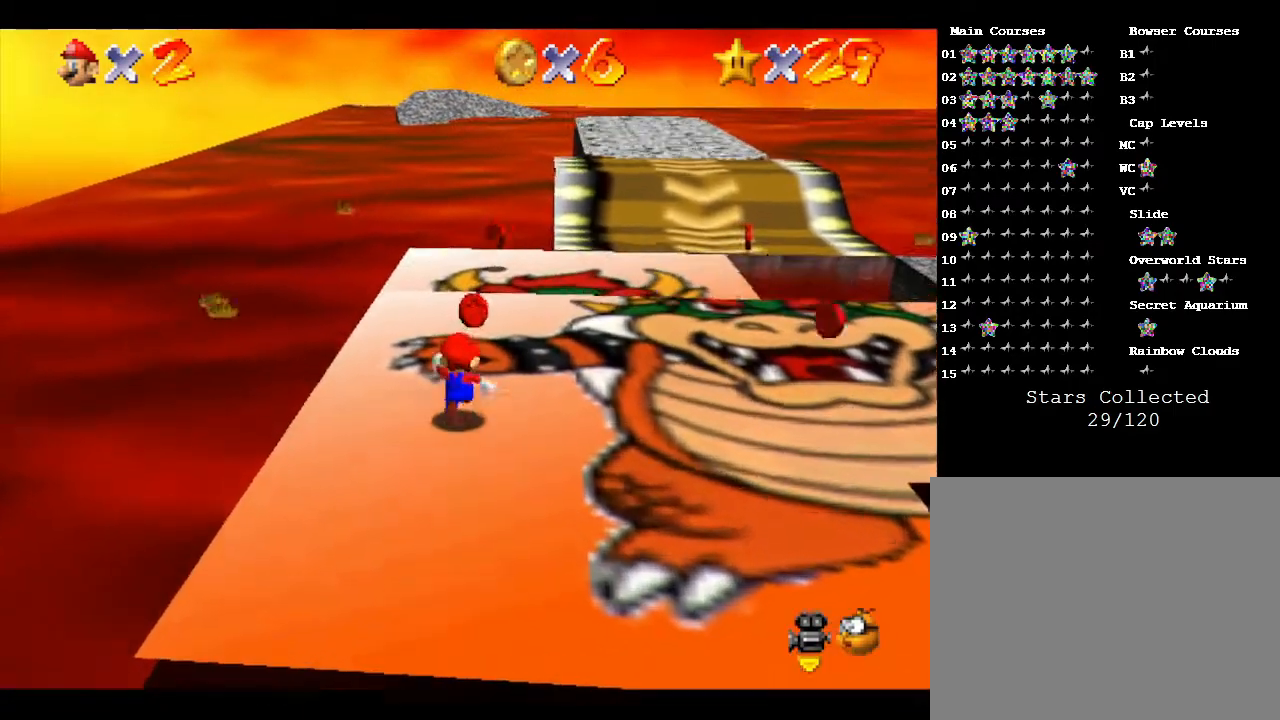
{"buttons": [], "left_stick": "up", "events": [[167, "A", "down"], [333, "A", "up"]]}
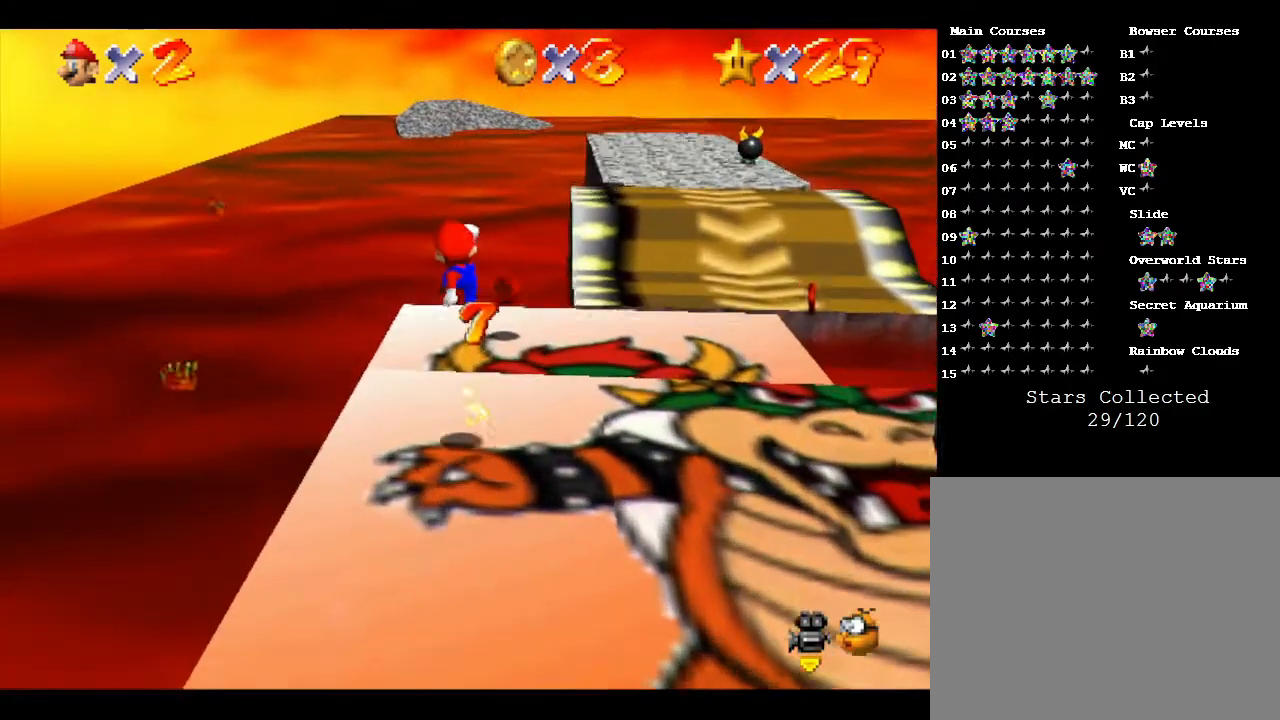
{"buttons": [], "left_stick": "up-right", "events": [[200, "left_stick", "up-right"]]}
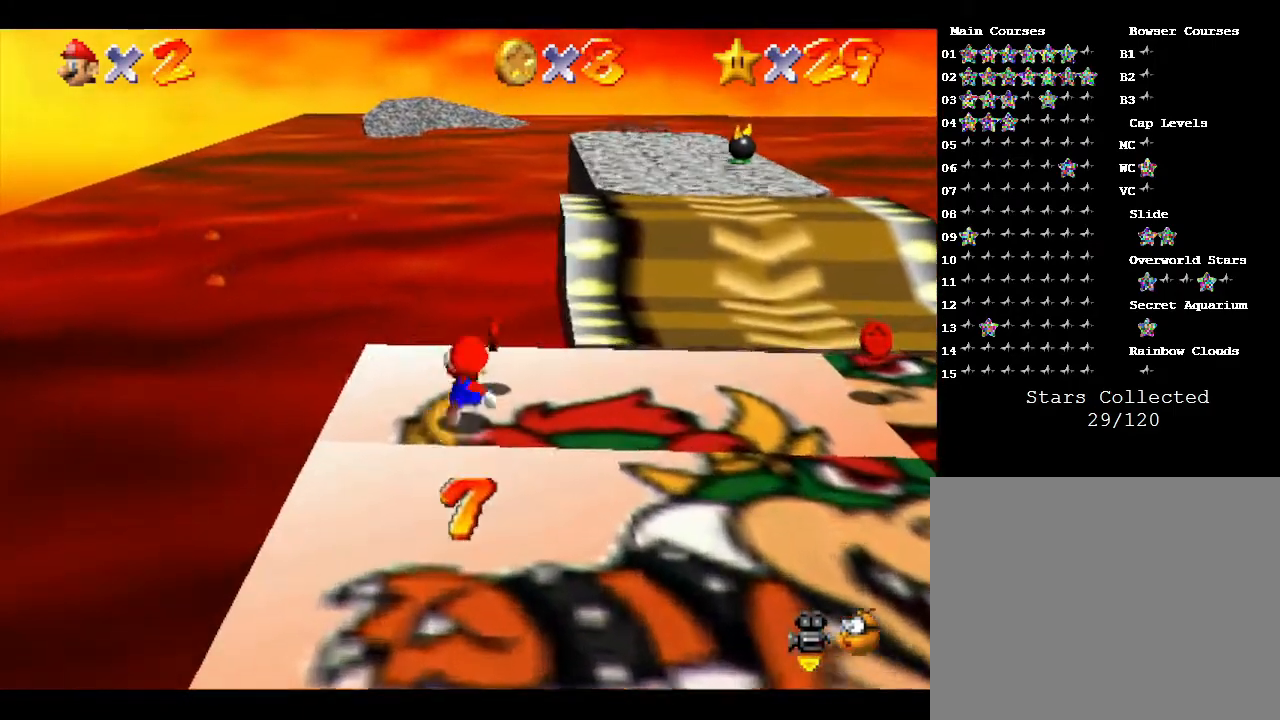
{"buttons": [], "left_stick": "right", "events": [[150, "left_stick", "right"]]}
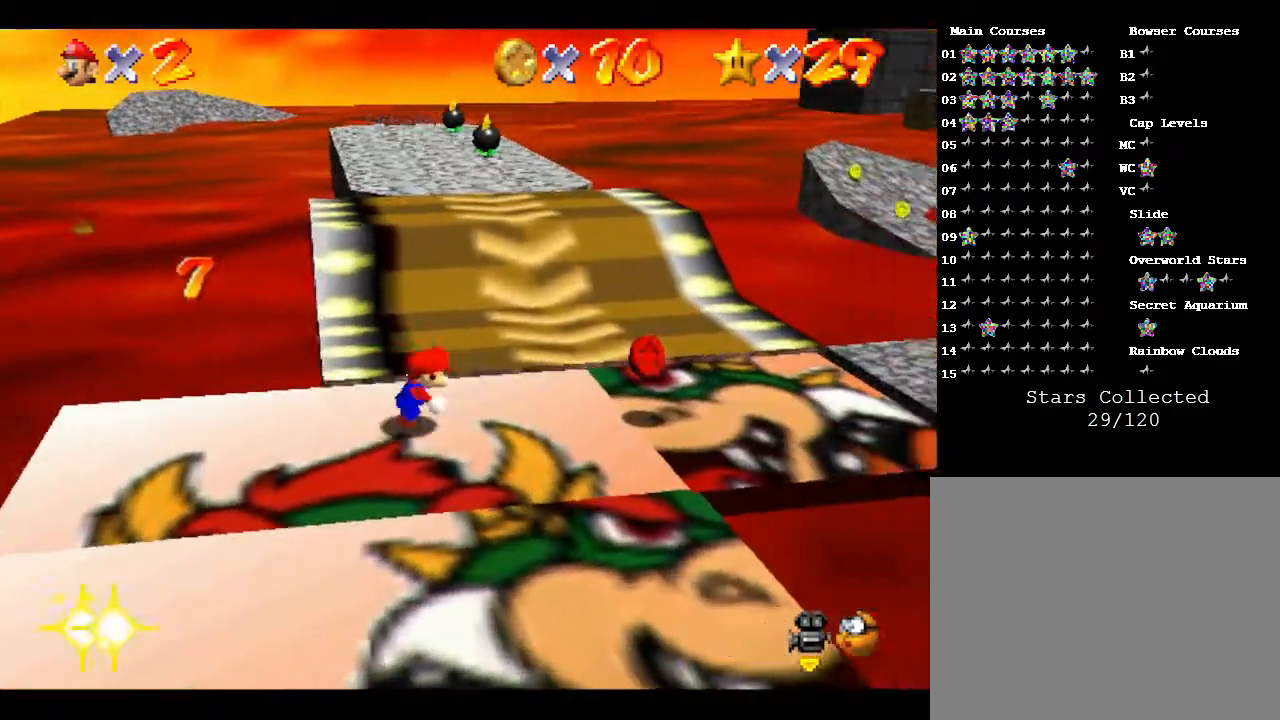
{"buttons": [], "left_stick": "down", "events": [[183, "left_stick", "down-right"], [417, "left_stick", "down"]]}
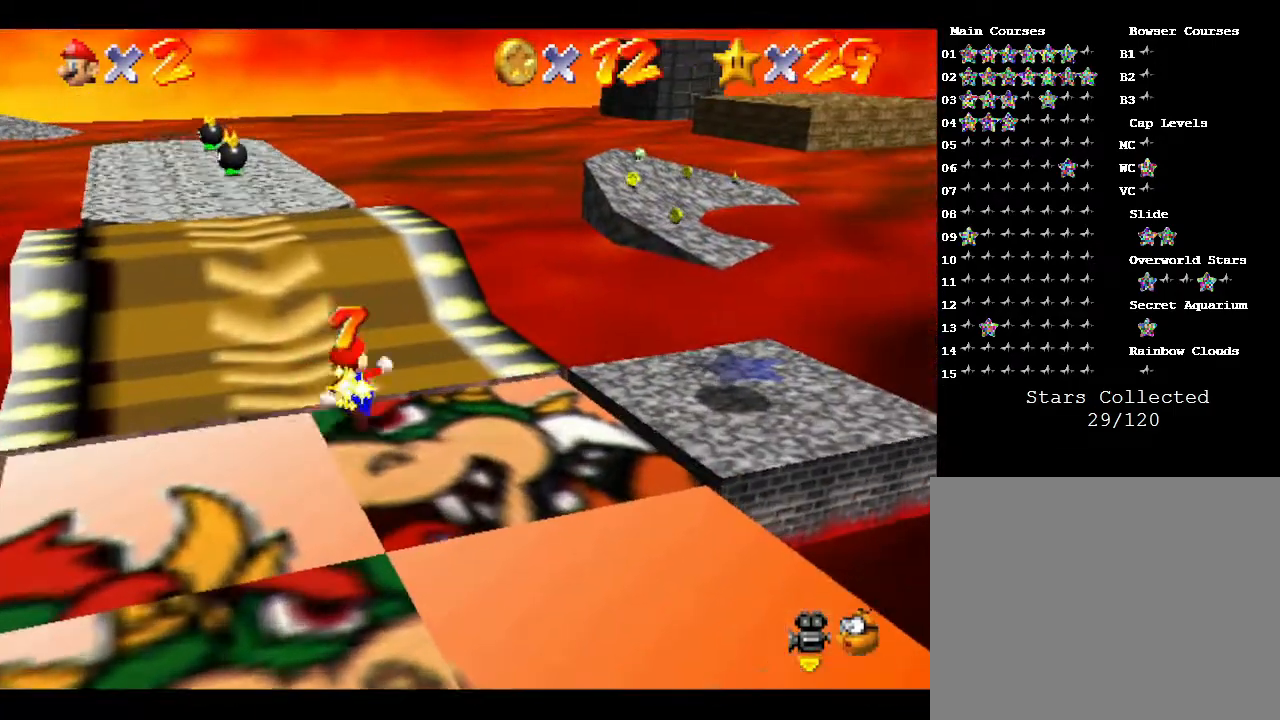
{"buttons": [], "left_stick": "left", "events": [[483, "left_stick", "left"]]}
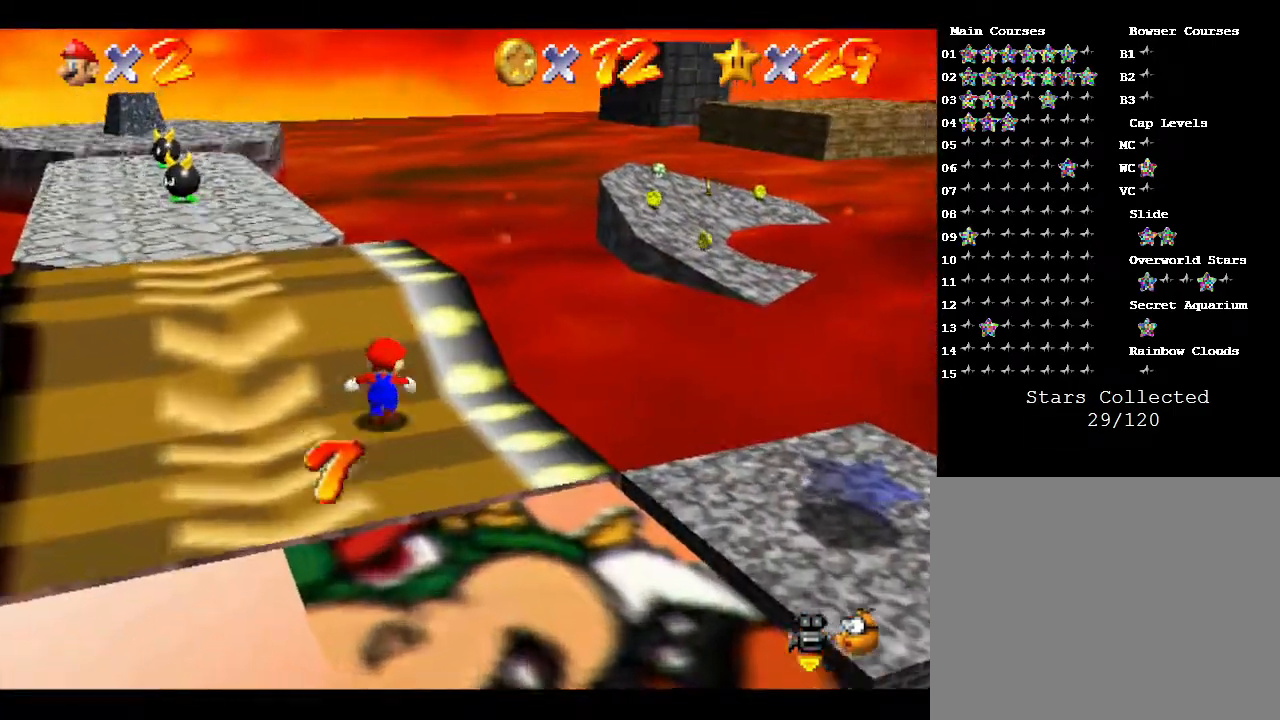
{"buttons": ["A"], "left_stick": "up", "events": [[100, "left_stick", "up"], [167, "A", "down"]]}
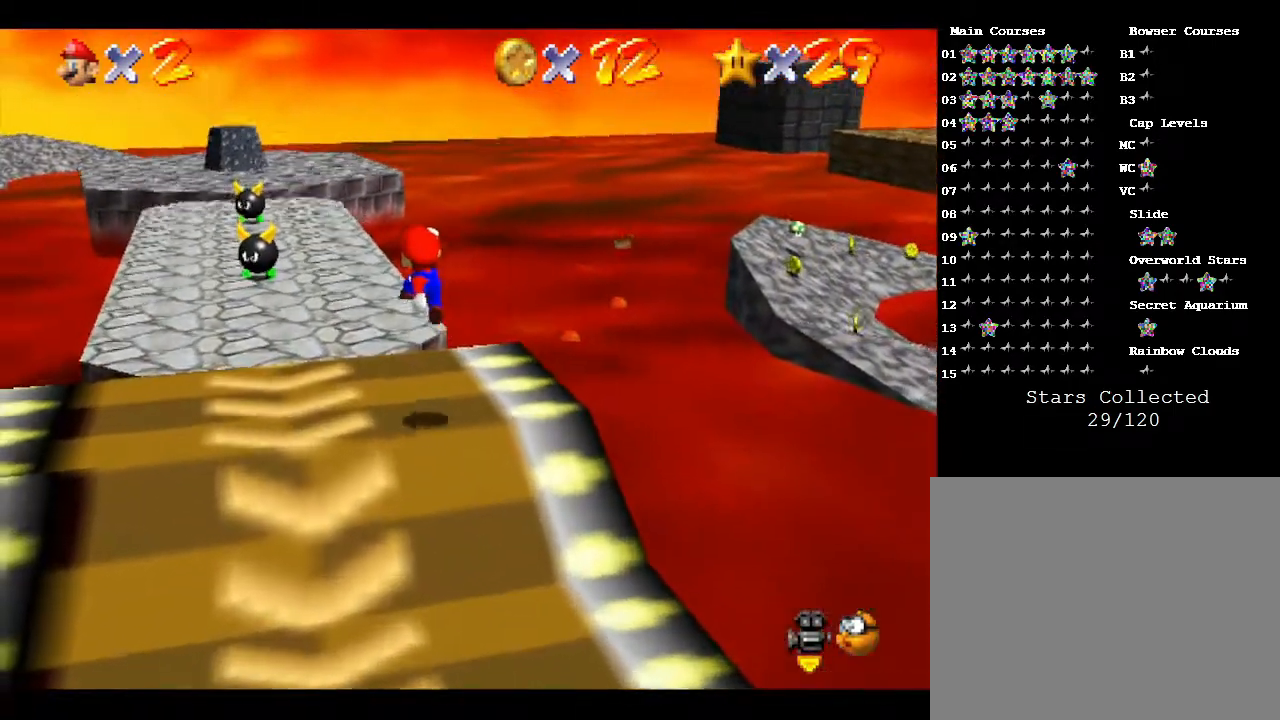
{"buttons": [], "left_stick": "down", "events": [[83, "A", "up"], [83, "left_stick", "down-left"], [200, "left_stick", "down"]]}